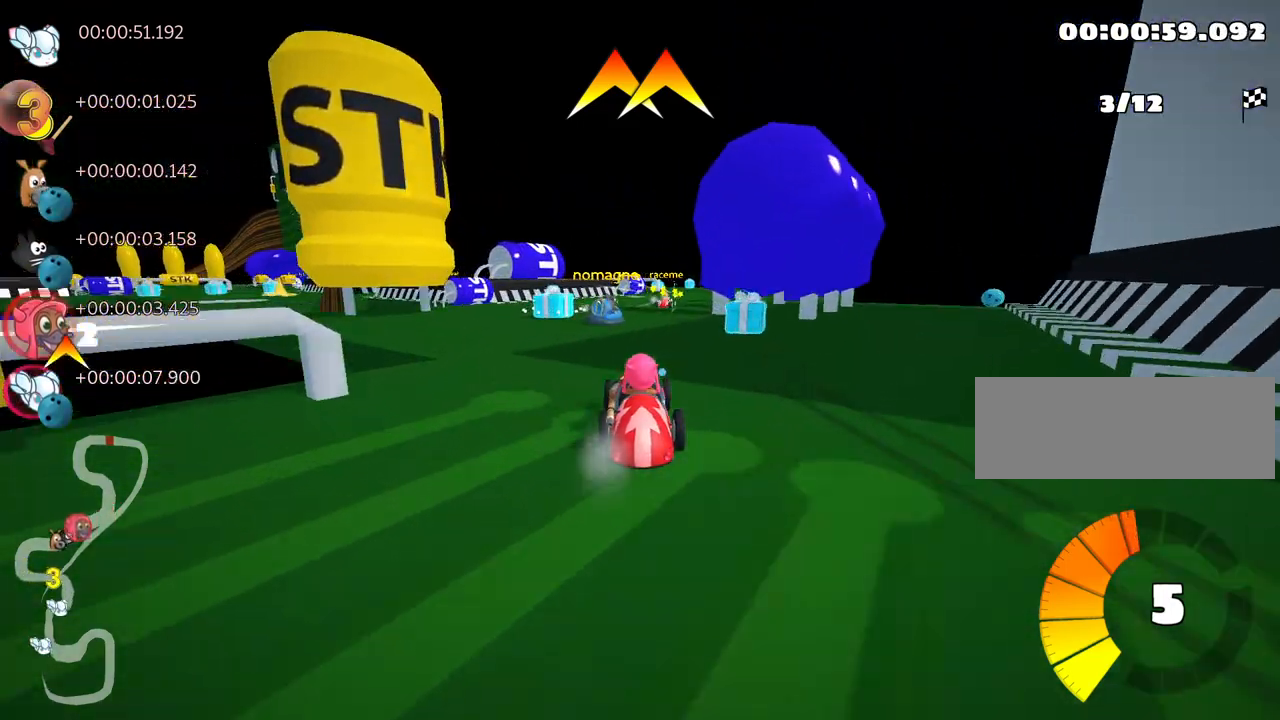
Gameplay with keyboard; each line is a JSON object with the keys held at the frame after it. "events" lists presses ("down") and releases ("up") of "down", "fire", "flag", "left", "look", "nitro", "right", "skid" and "up" between this image and that frame as [ms after this image, input, new state], when the widget could be followed in between. No other keys are recorded. Mouse input is not recorded. Key names are as the overlay labels them; some are game actions (e.g. jump) rather than physical keys.
{"keys": ["right"], "events": [[50, "right", "up"], [383, "right", "down"], [383, "up", "up"]]}
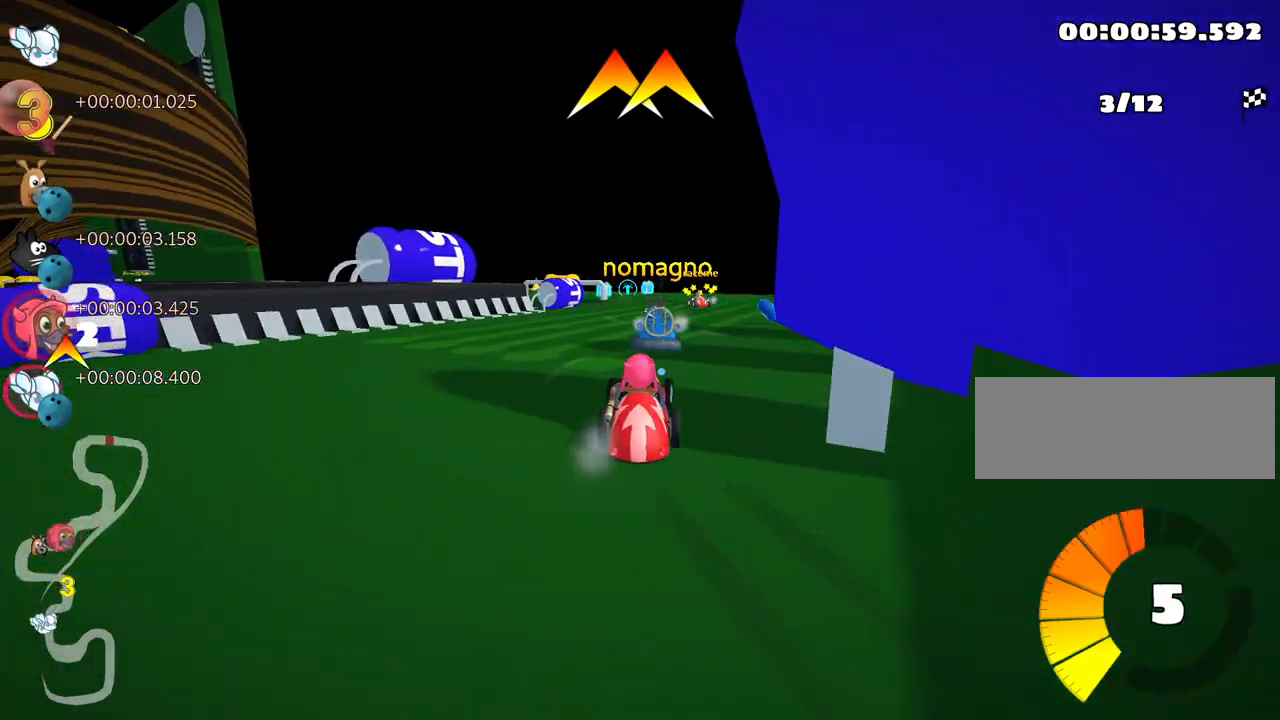
{"keys": ["skid"], "events": [[133, "right", "up"], [217, "left", "down"], [233, "skid", "down"], [450, "left", "up"]]}
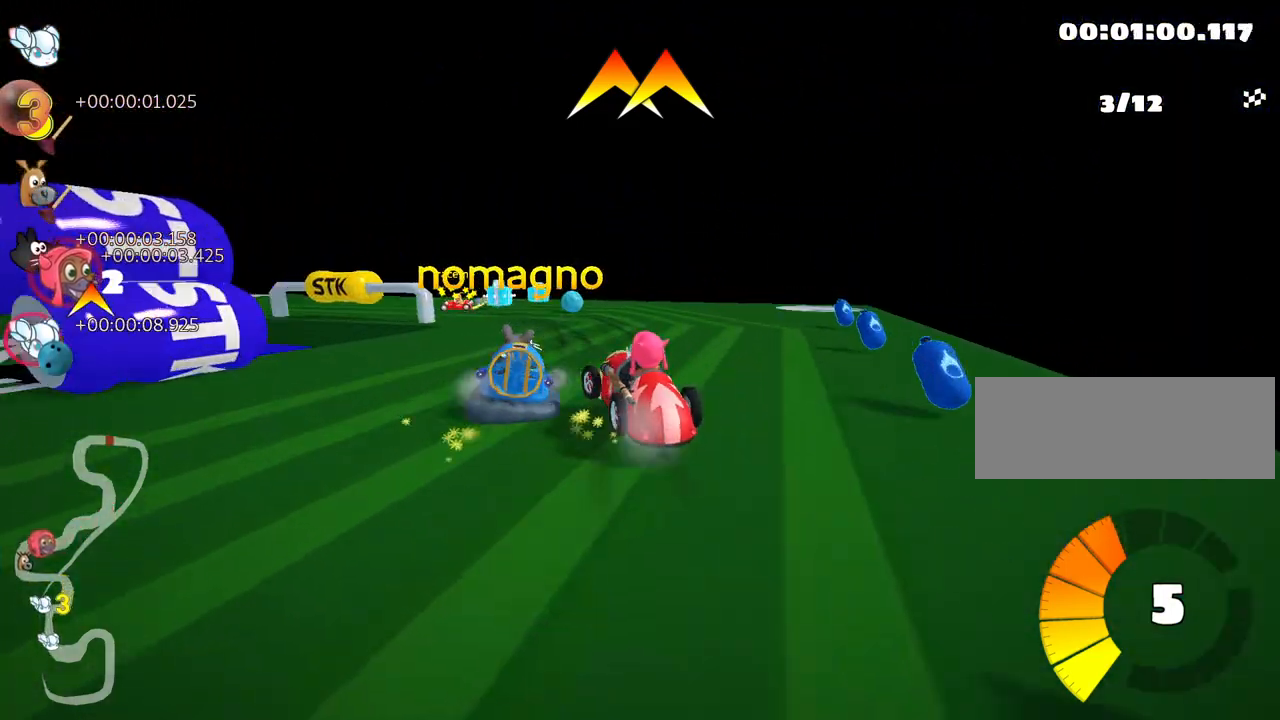
{"keys": ["left", "skid"], "events": [[100, "left", "down"], [283, "left", "up"], [400, "left", "down"]]}
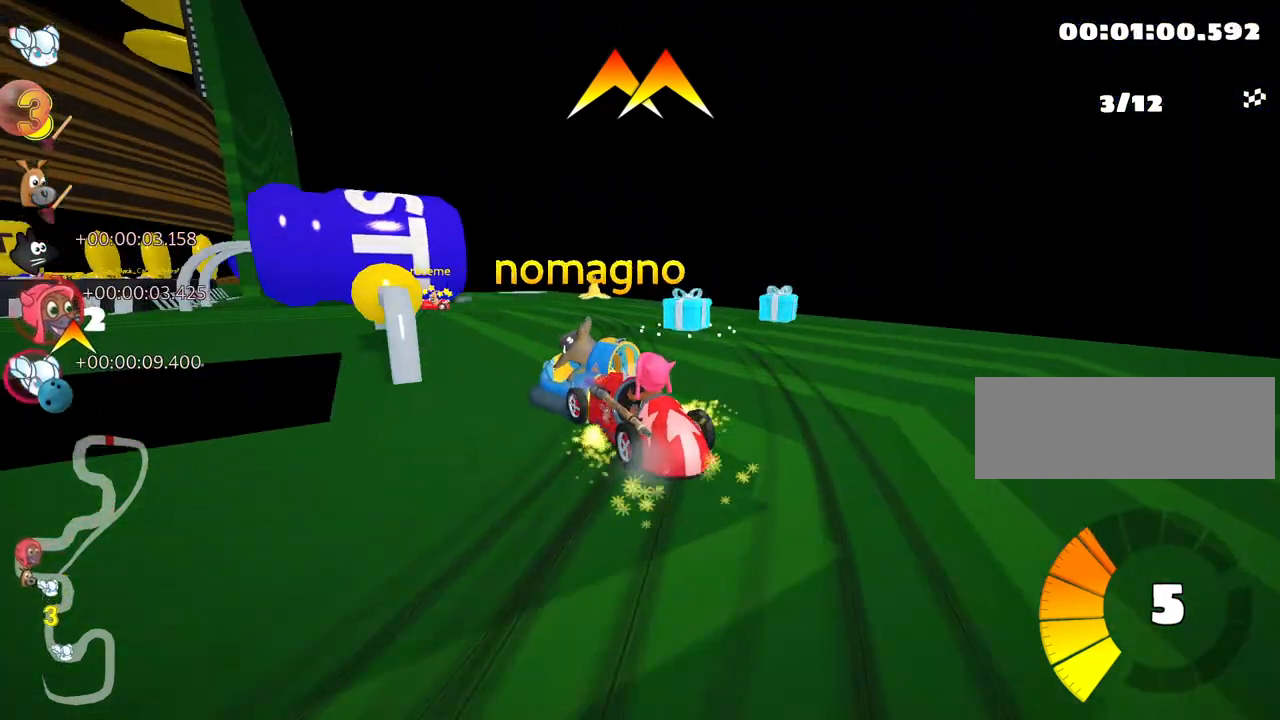
{"keys": ["left"], "events": [[17, "fire", "down"], [150, "fire", "up"], [267, "skid", "up"]]}
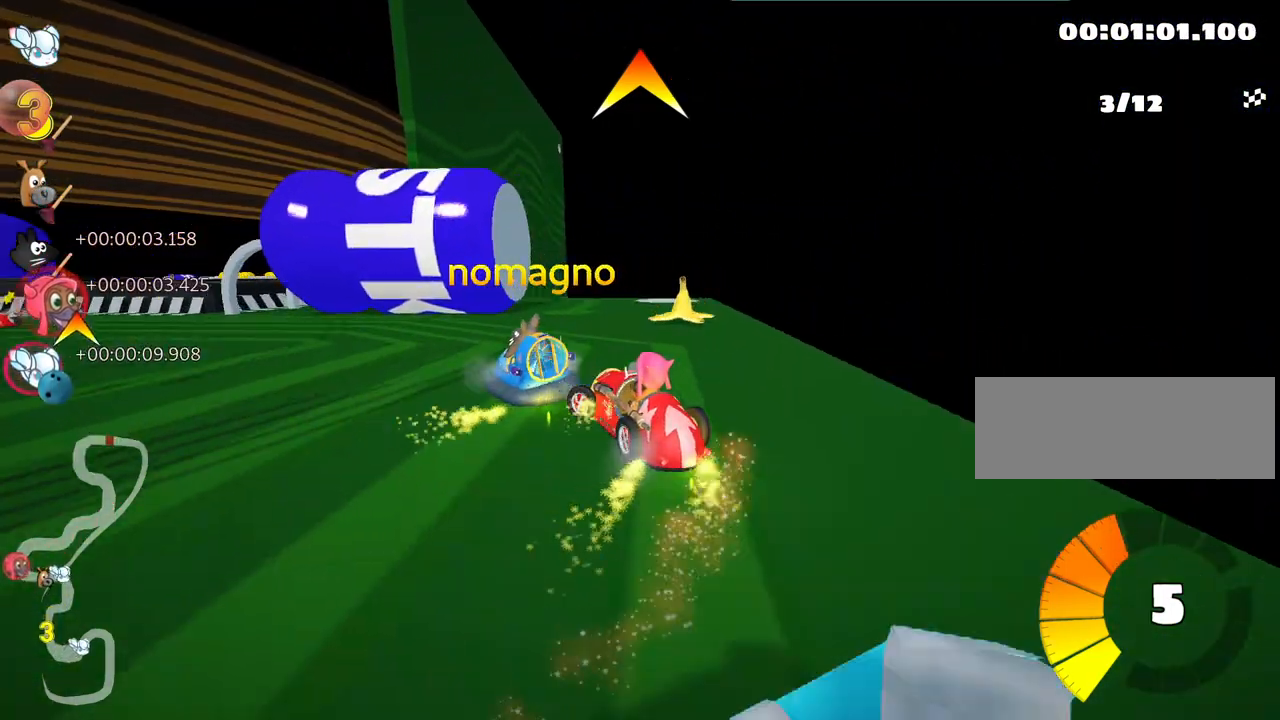
{"keys": ["left"], "events": []}
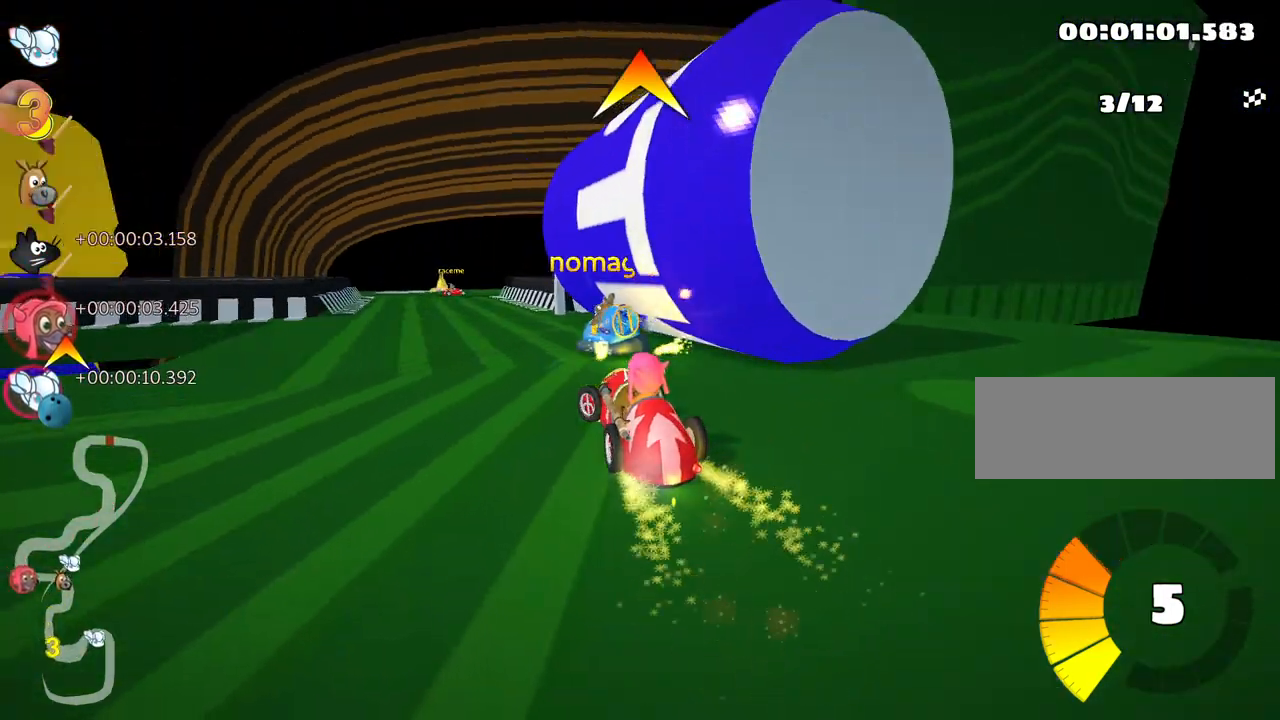
{"keys": ["right", "skid", "up"], "events": [[67, "up", "down"], [133, "left", "up"], [367, "skid", "down"], [383, "right", "down"]]}
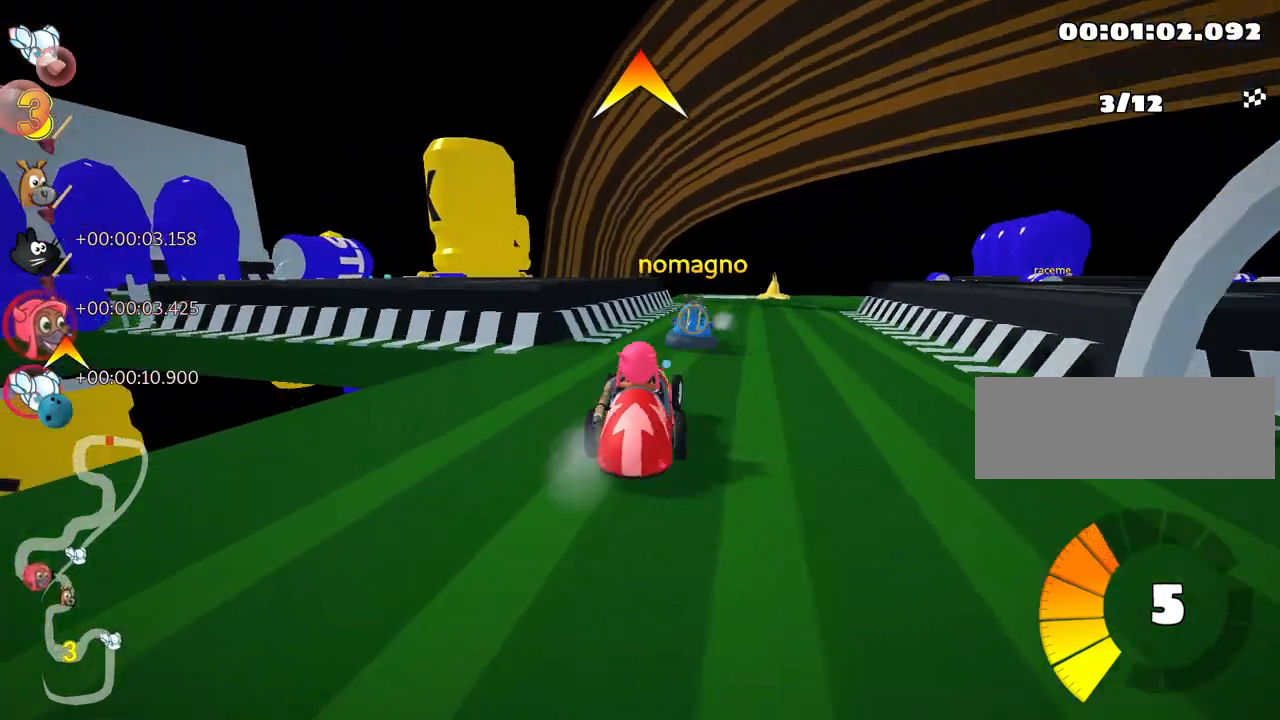
{"keys": ["right", "skid"], "events": [[17, "right", "up"], [67, "left", "down"], [300, "right", "down"], [333, "up", "up"], [350, "left", "up"]]}
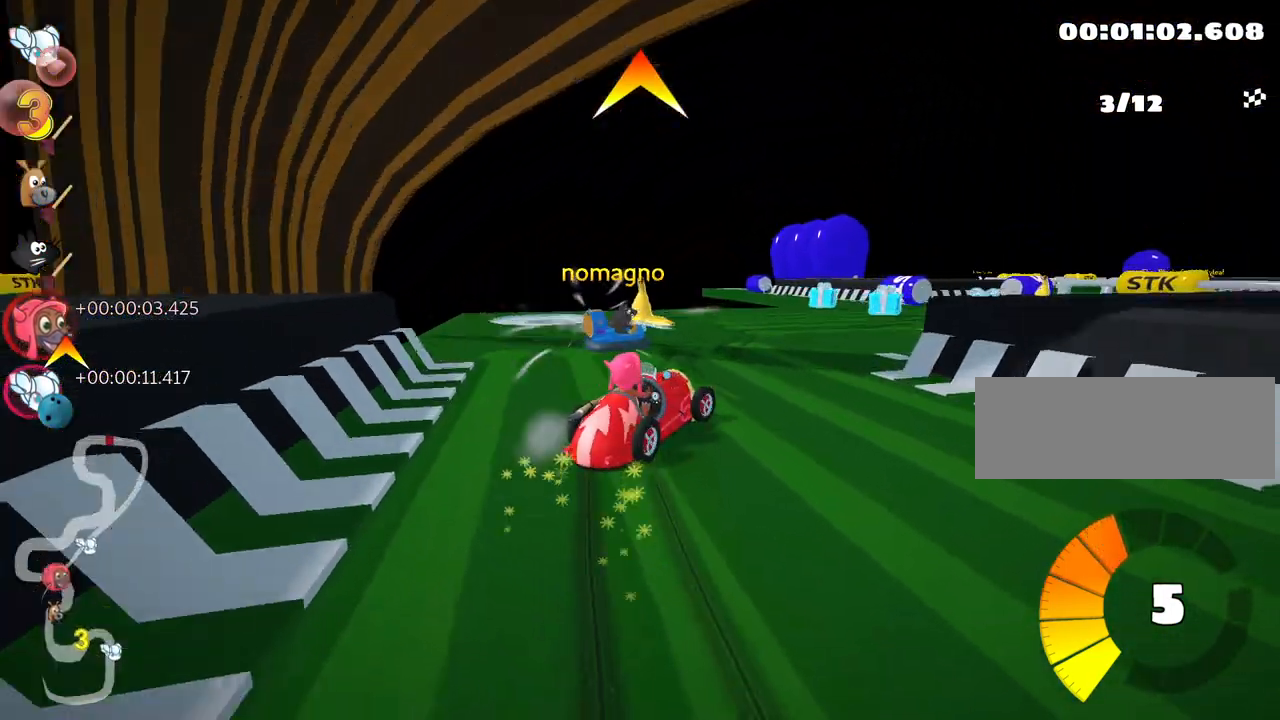
{"keys": ["right", "up"], "events": [[50, "skid", "up"], [483, "up", "down"]]}
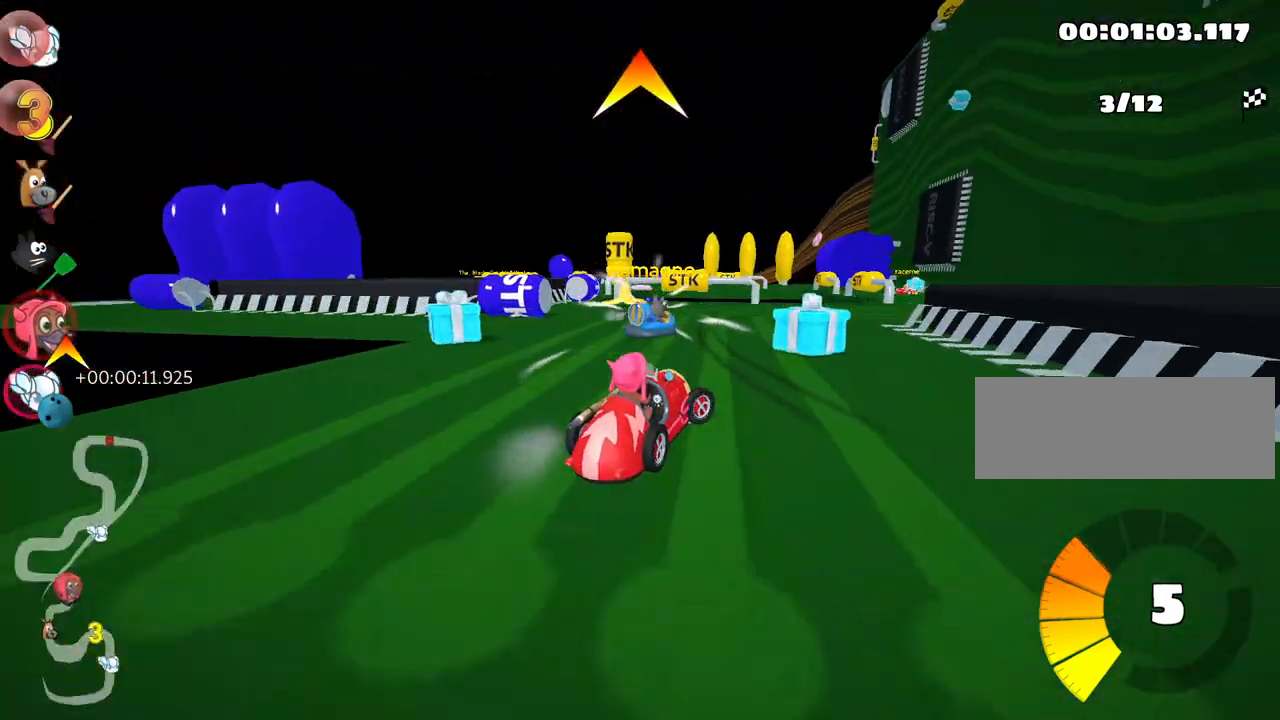
{"keys": [], "events": [[150, "right", "up"], [217, "left", "down"], [383, "left", "up"], [500, "up", "up"]]}
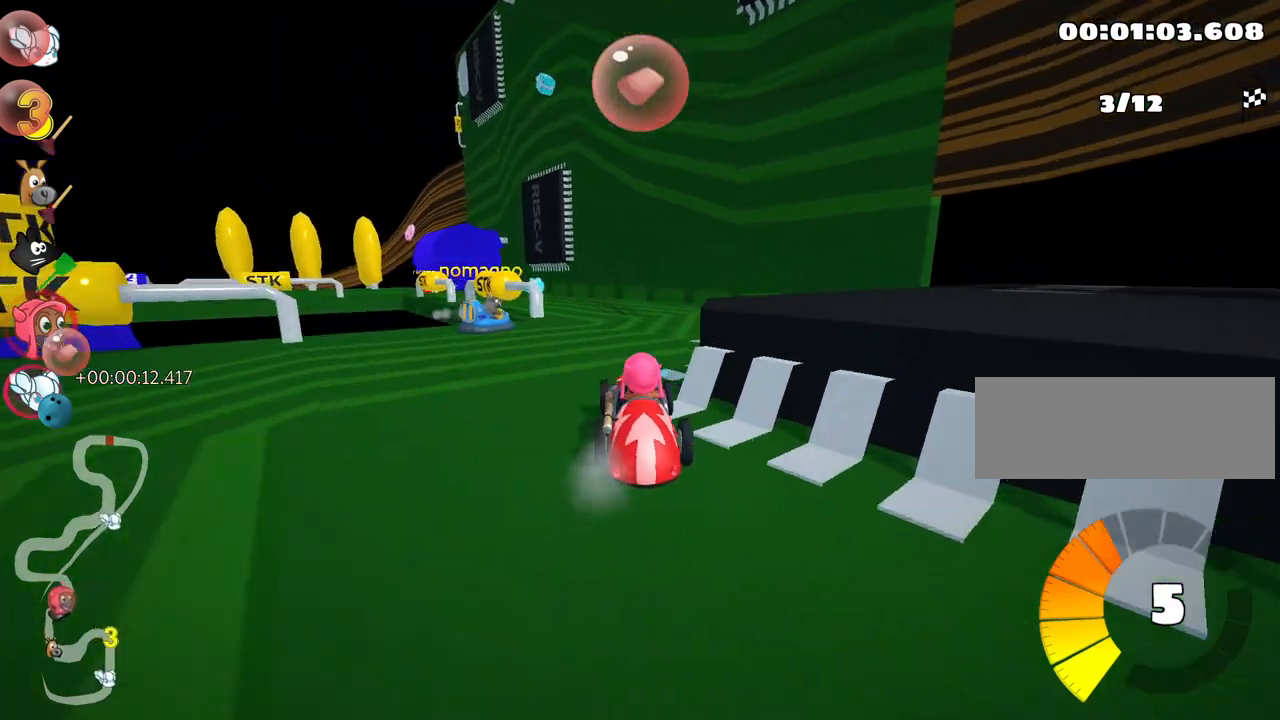
{"keys": ["left", "skid", "up"], "events": [[50, "right", "down"], [250, "right", "up"], [283, "up", "down"], [300, "left", "down"], [333, "skid", "down"]]}
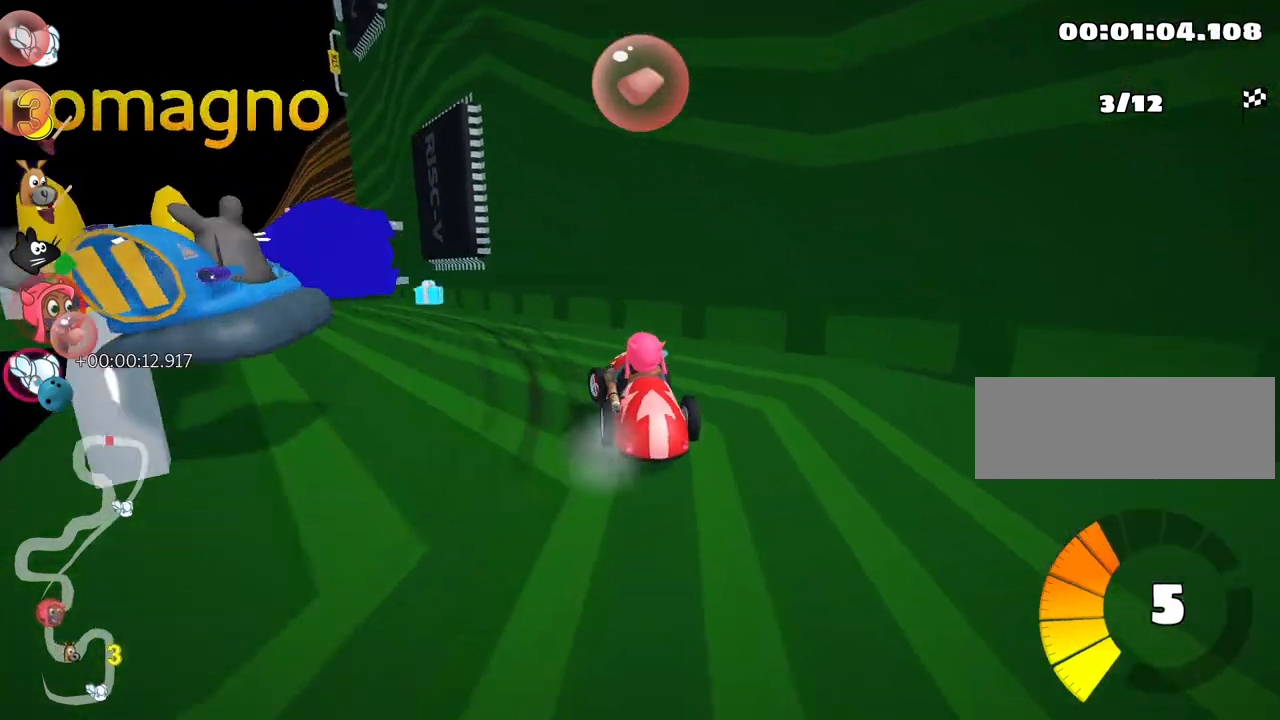
{"keys": [], "events": [[33, "skid", "up"], [100, "up", "up"], [383, "left", "up"]]}
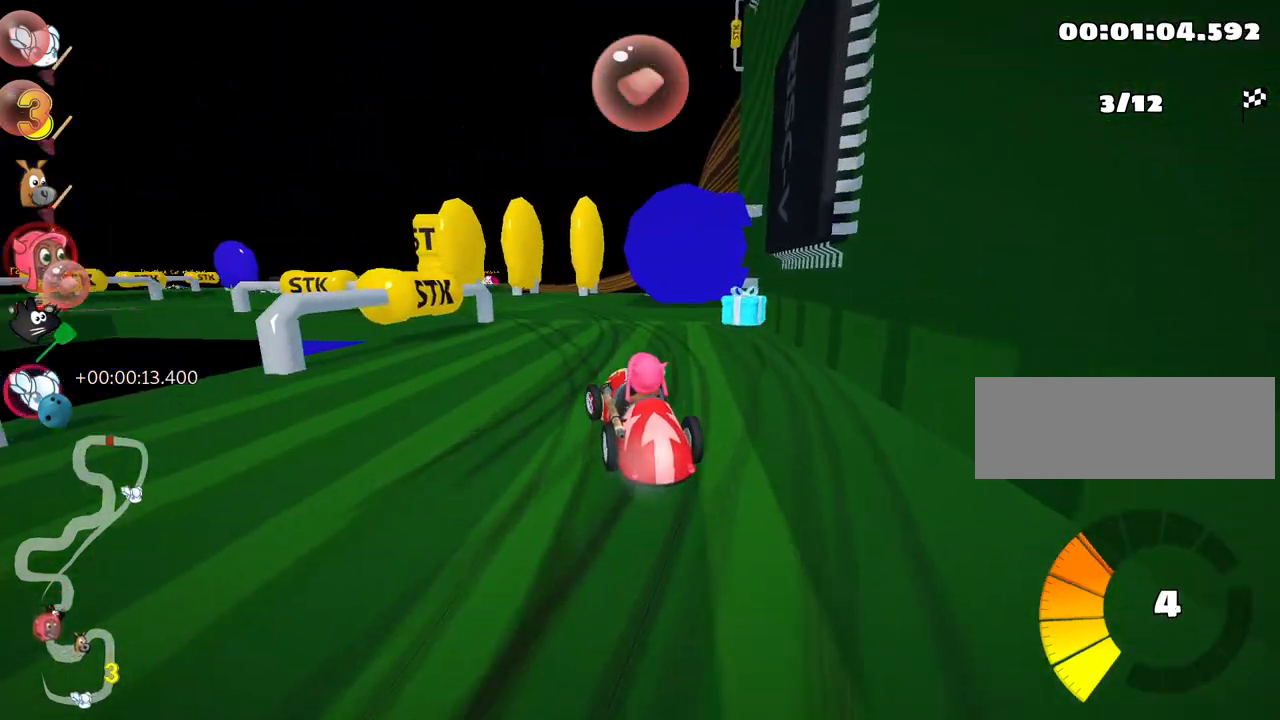
{"keys": ["left", "skid", "up"], "events": [[283, "left", "down"], [300, "skid", "down"], [317, "up", "down"]]}
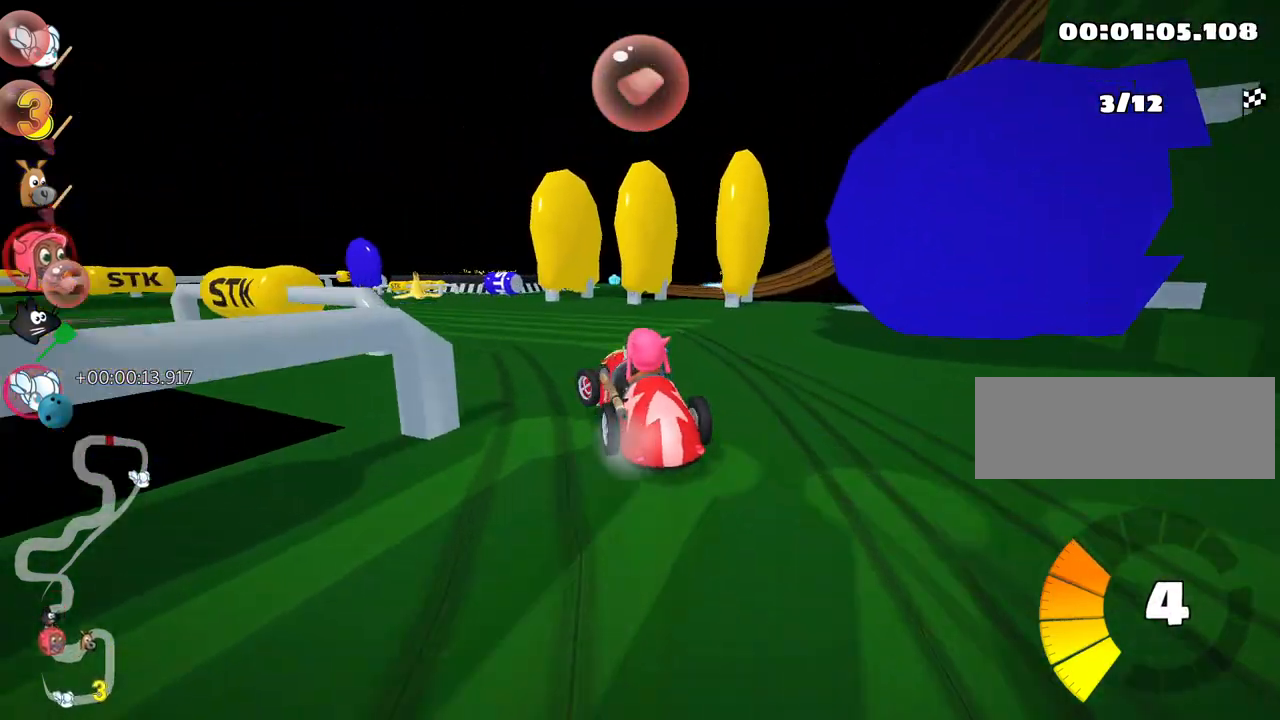
{"keys": ["up"], "events": [[17, "fire", "down"], [167, "fire", "up"], [250, "skid", "up"], [367, "left", "up"]]}
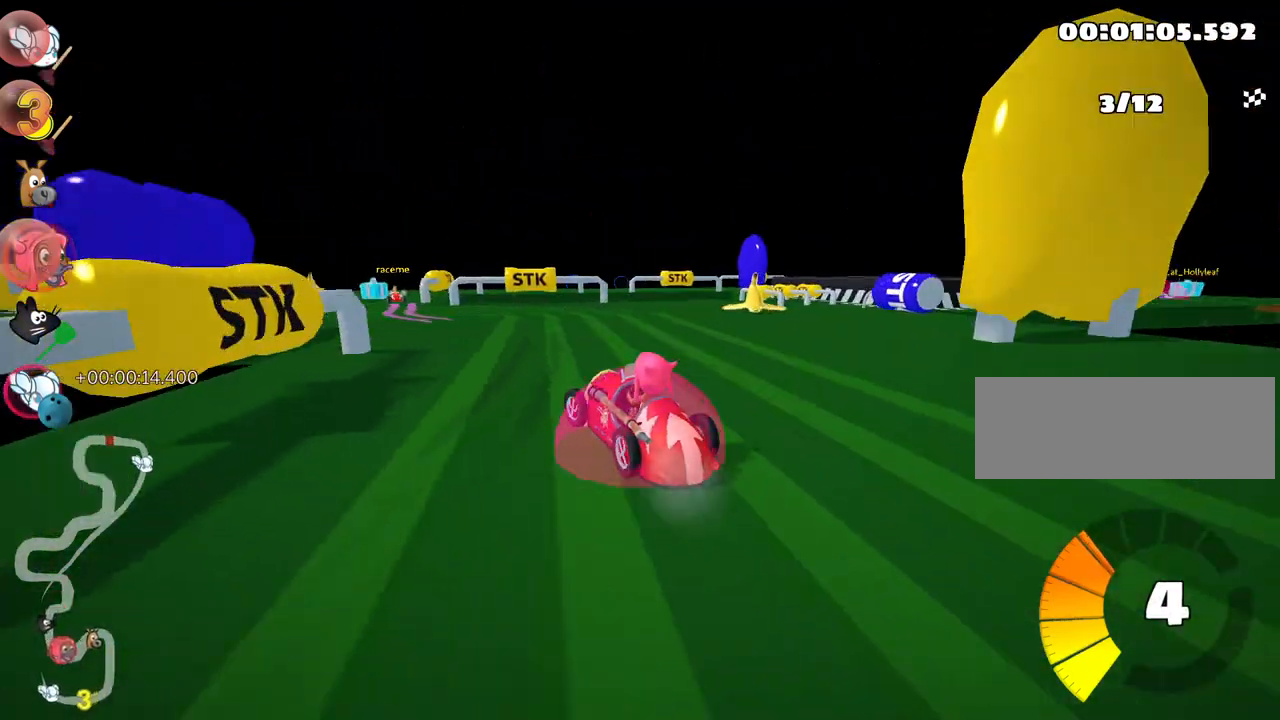
{"keys": ["right", "skid", "up"], "events": [[17, "left", "down"], [117, "skid", "down"], [233, "skid", "up"], [383, "left", "up"], [483, "skid", "down"], [500, "right", "down"]]}
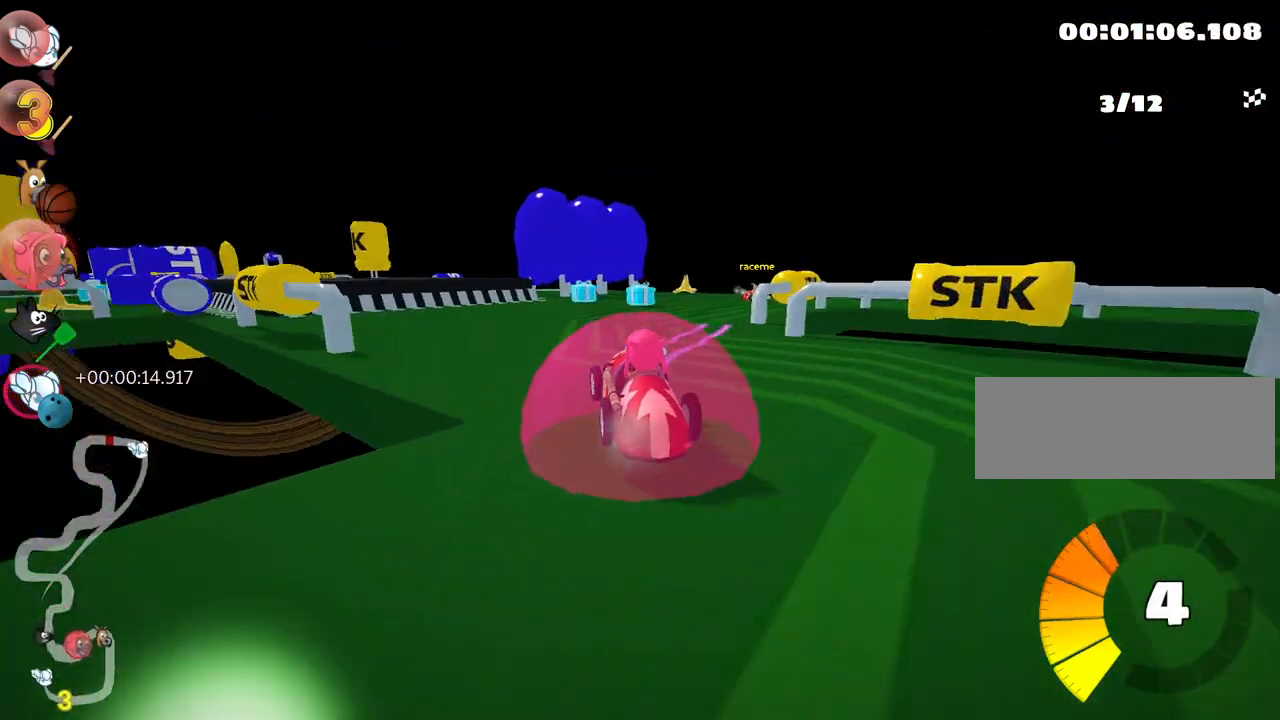
{"keys": ["right", "skid", "up"], "events": [[150, "right", "up"], [183, "left", "down"], [417, "right", "down"], [433, "left", "up"]]}
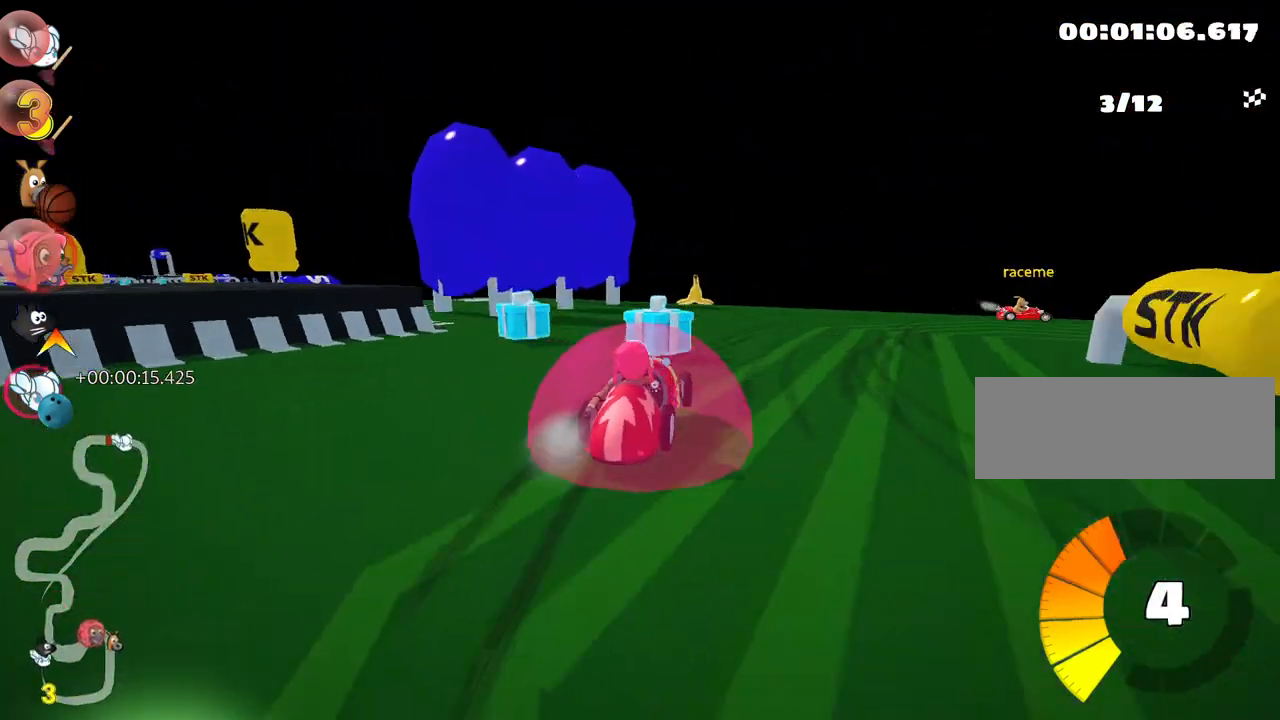
{"keys": ["right"], "events": [[33, "up", "up"], [100, "skid", "up"], [250, "up", "down"], [483, "up", "up"]]}
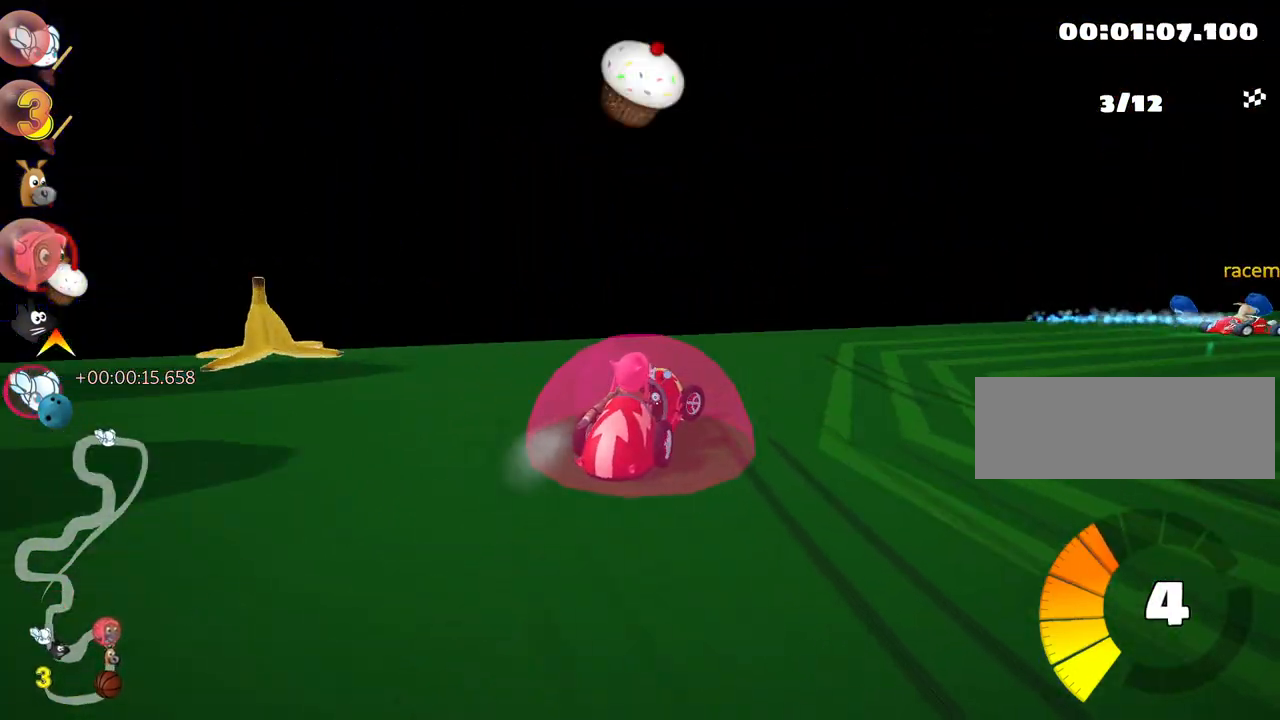
{"keys": ["up"], "events": [[33, "skid", "down"], [217, "up", "down"], [233, "skid", "up"], [433, "right", "up"]]}
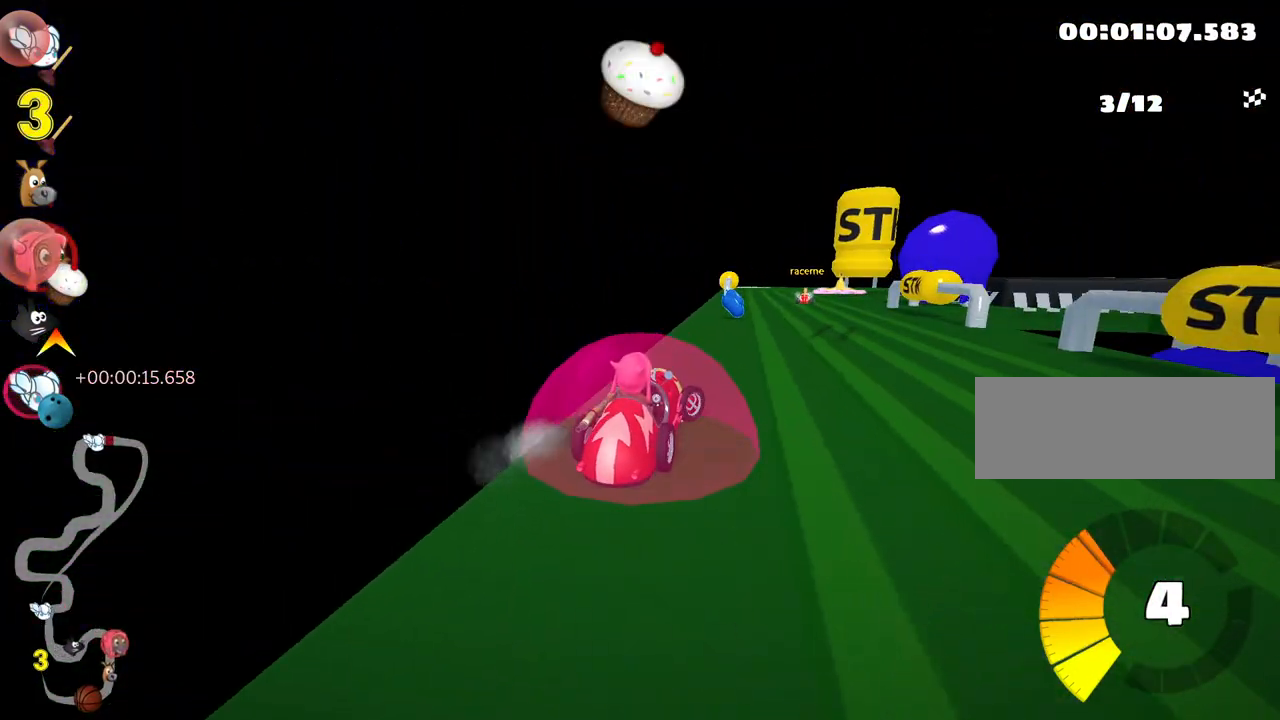
{"keys": ["up"], "events": [[50, "left", "down"], [133, "nitro", "down"], [267, "left", "up"], [283, "nitro", "up"]]}
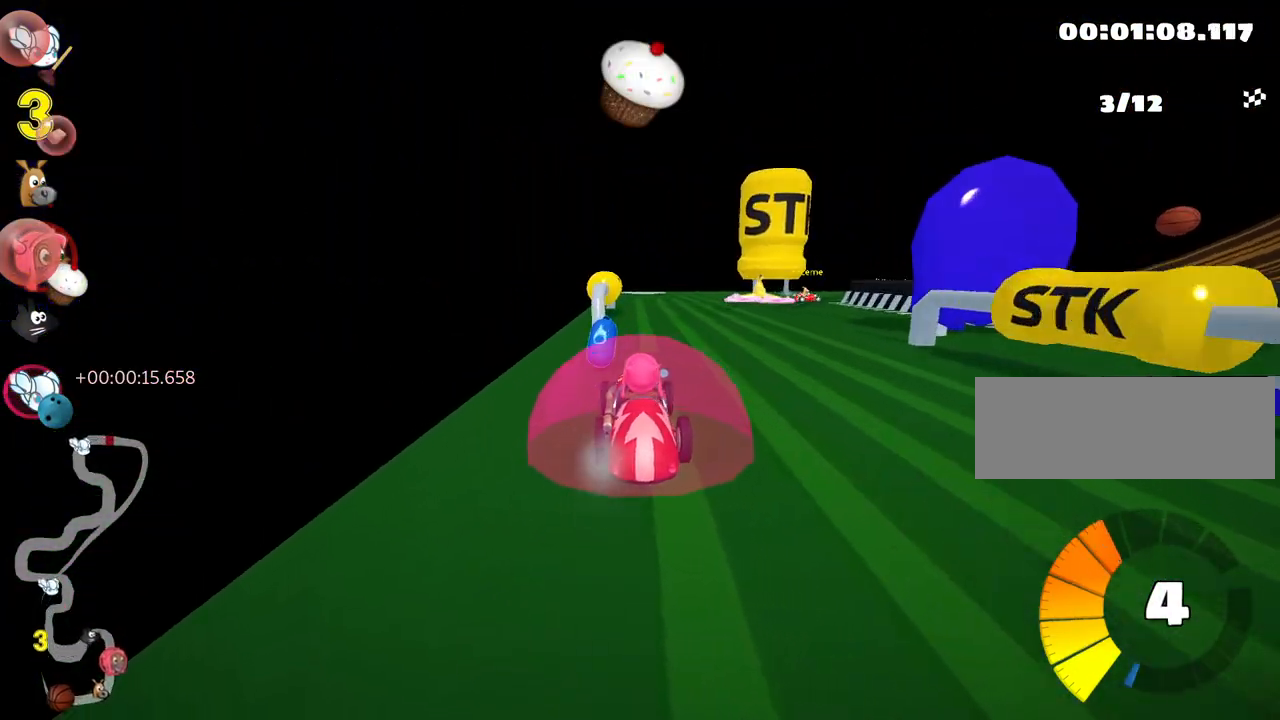
{"keys": ["skid", "up"], "events": [[17, "right", "down"], [17, "skid", "down"], [100, "nitro", "down"], [300, "nitro", "up"], [350, "right", "up"], [367, "left", "down"], [500, "left", "up"]]}
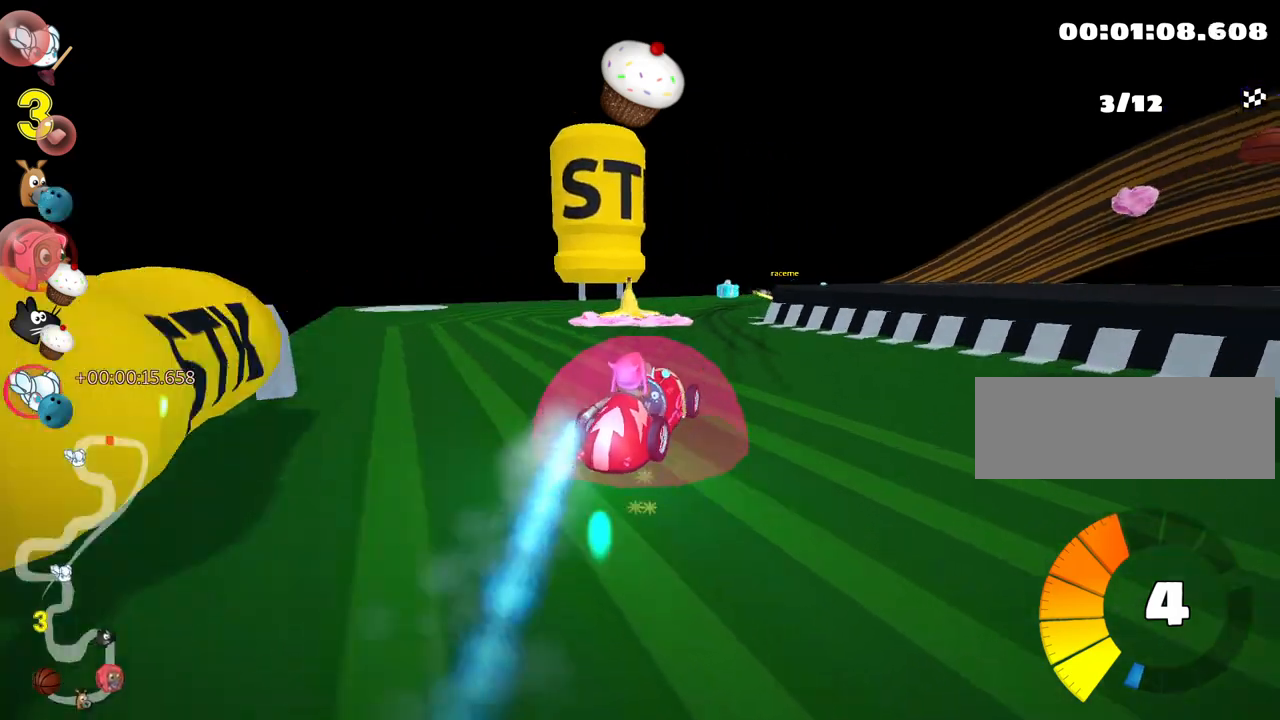
{"keys": ["right", "up"], "events": [[333, "skid", "up"], [500, "right", "down"]]}
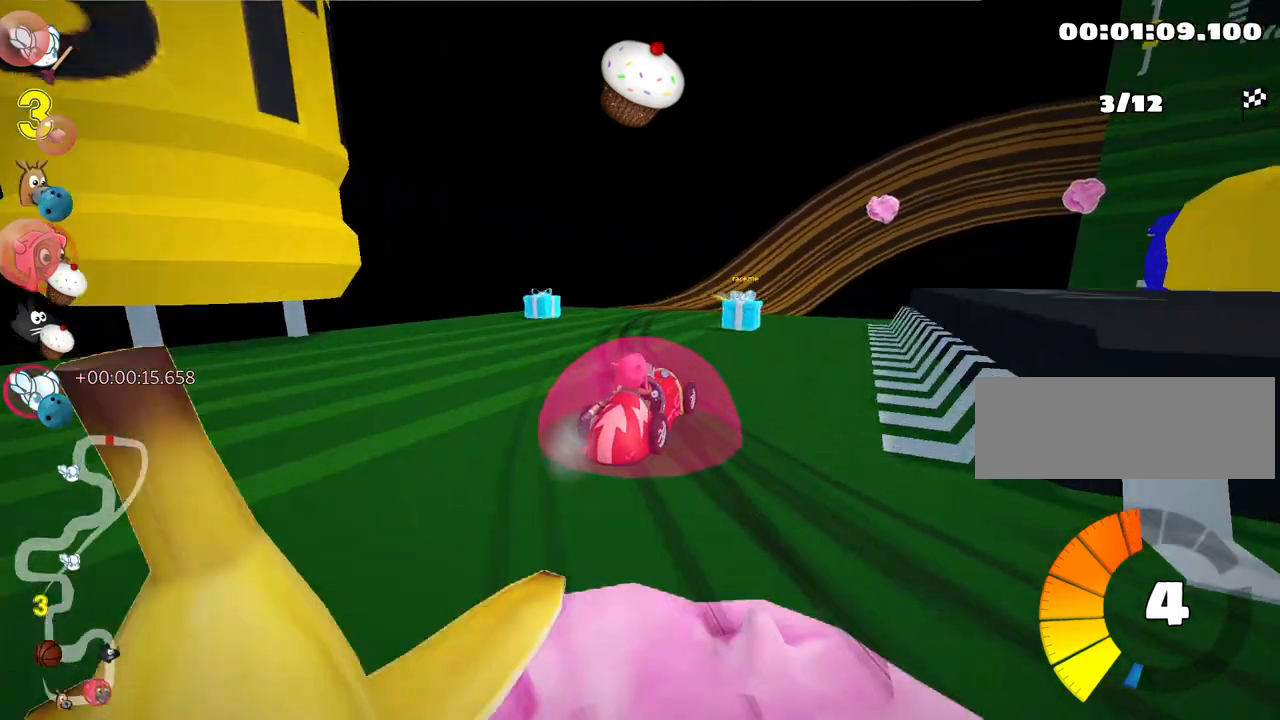
{"keys": ["up"], "events": [[33, "fire", "down"], [67, "right", "up"], [150, "fire", "up"], [250, "right", "down"], [400, "right", "up"]]}
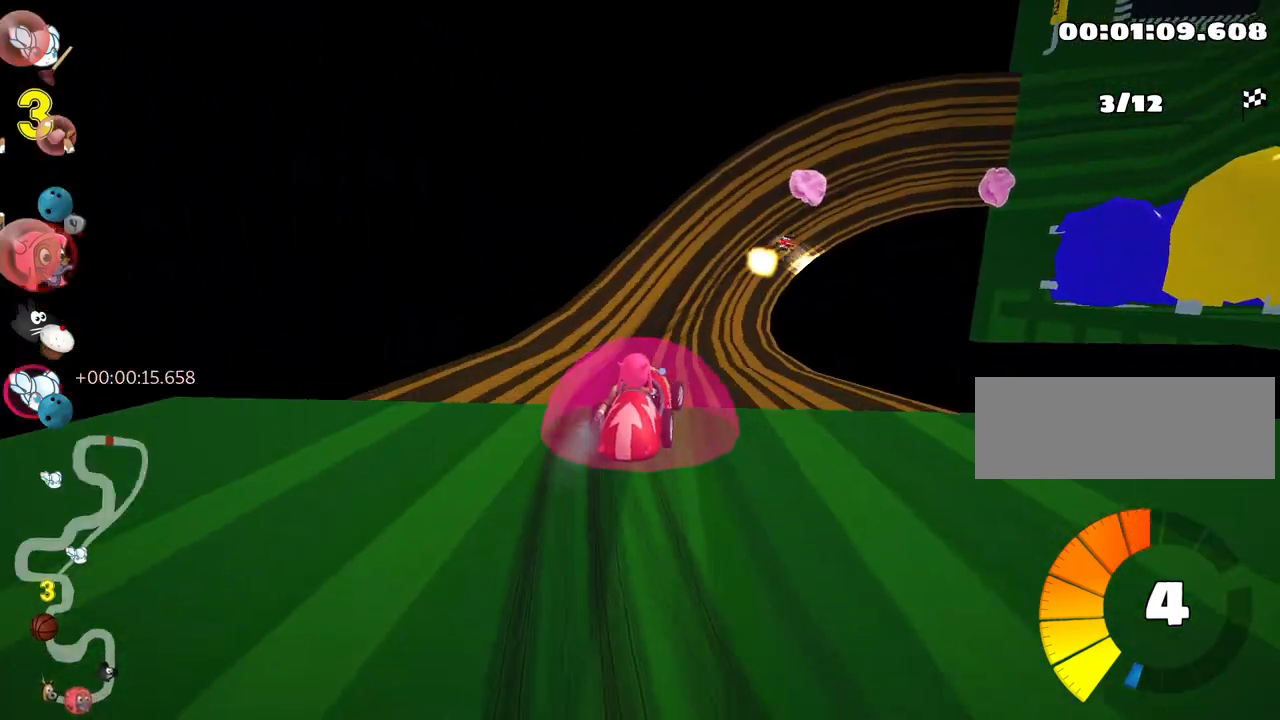
{"keys": ["up"], "events": []}
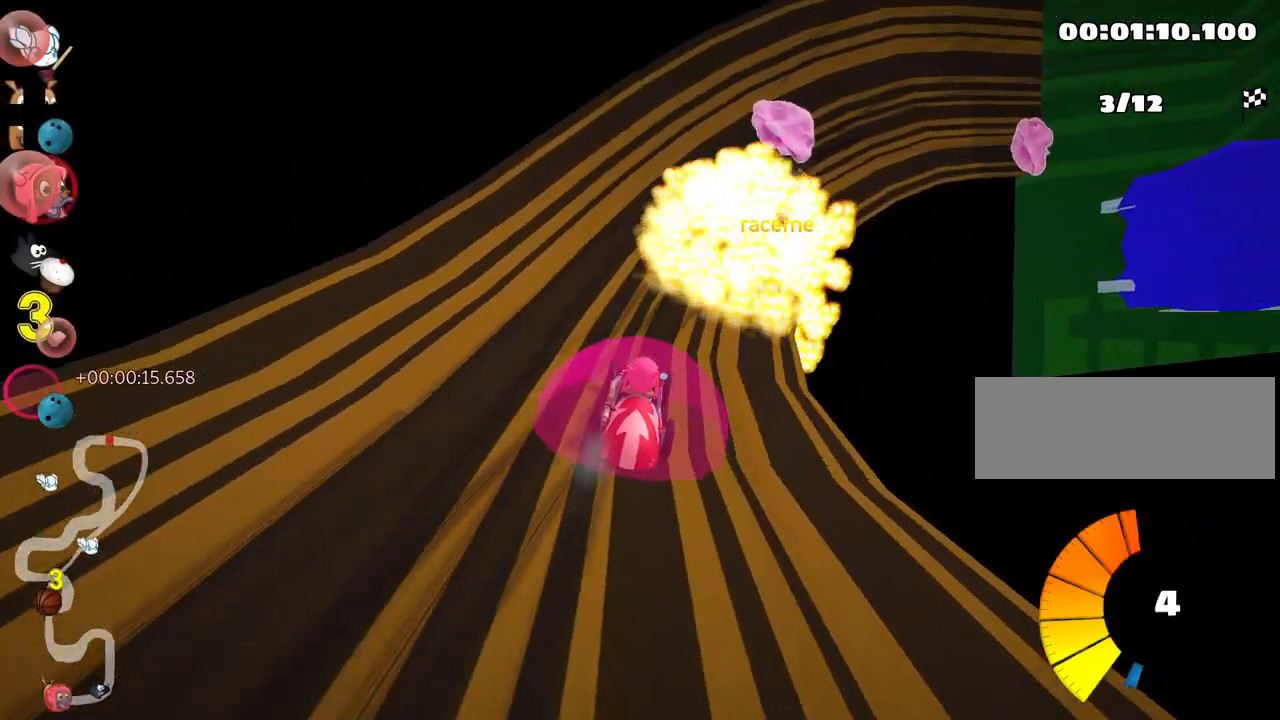
{"keys": ["up"], "events": [[50, "right", "down"], [50, "skid", "down"], [183, "nitro", "down"], [300, "nitro", "up"], [333, "skid", "up"], [367, "right", "up"]]}
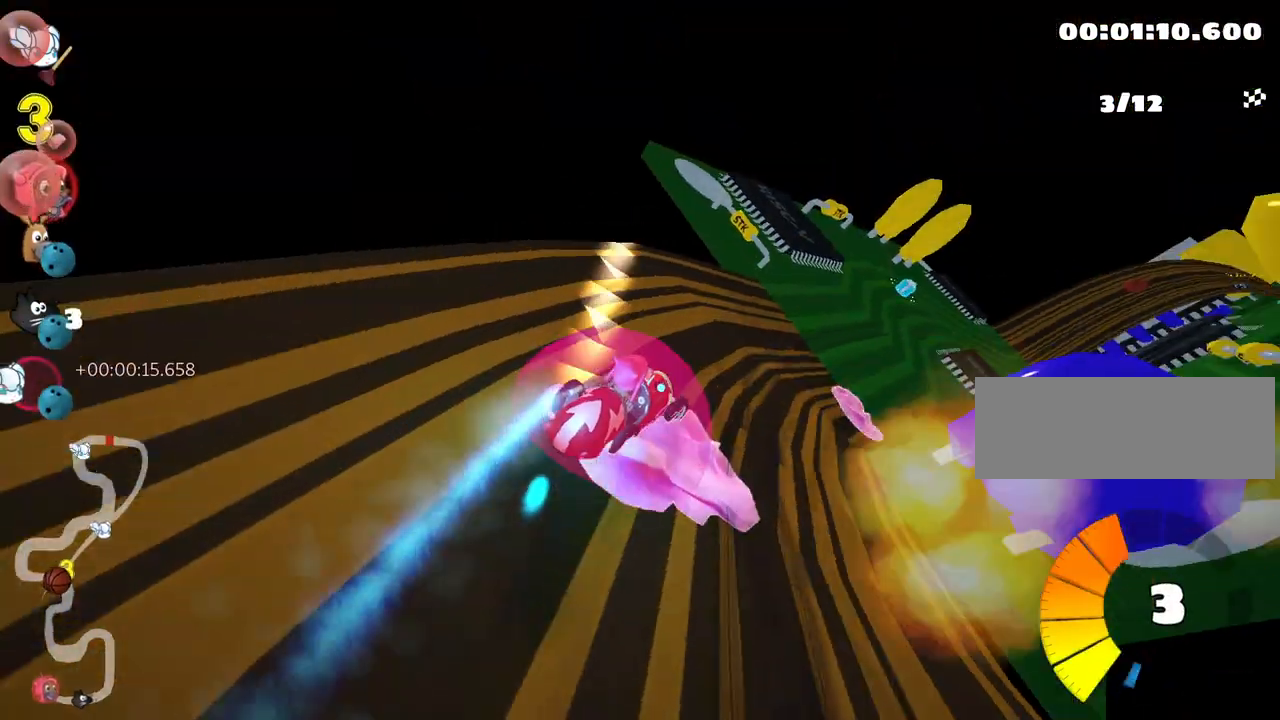
{"keys": ["up"], "events": []}
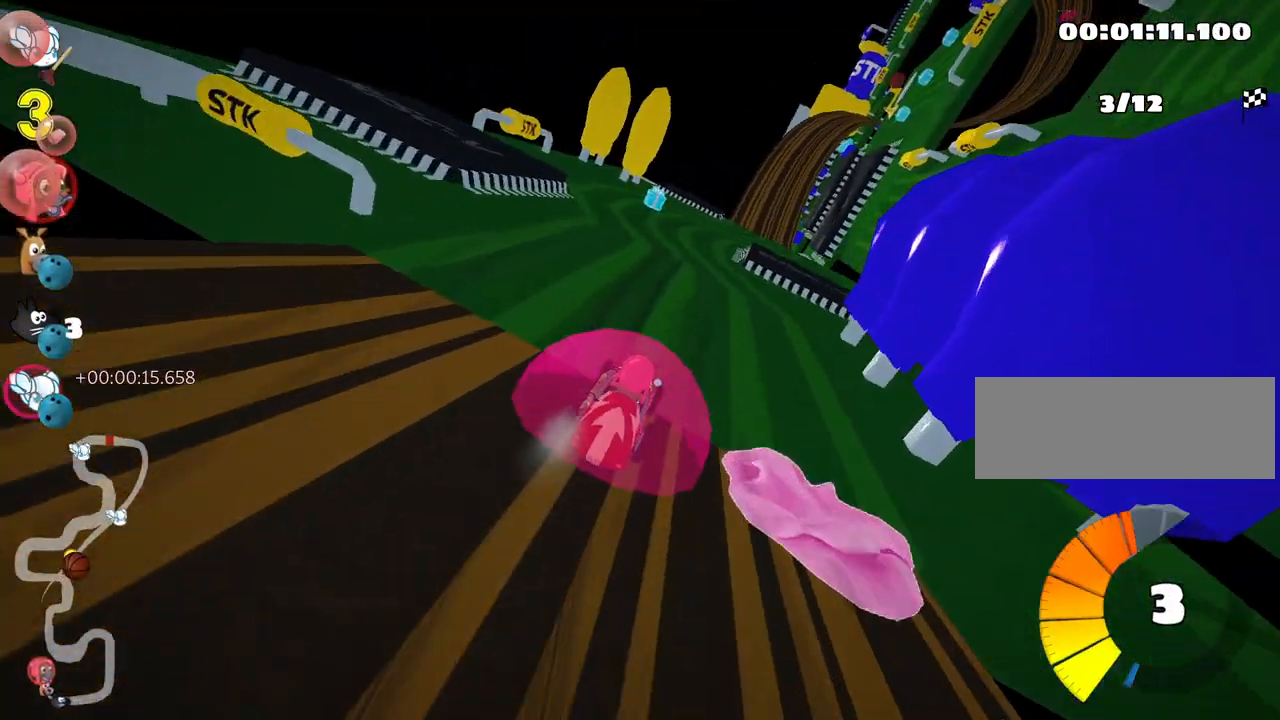
{"keys": ["nitro", "up"], "events": [[50, "left", "down"], [133, "left", "up"], [333, "right", "down"], [417, "nitro", "down"], [467, "right", "up"]]}
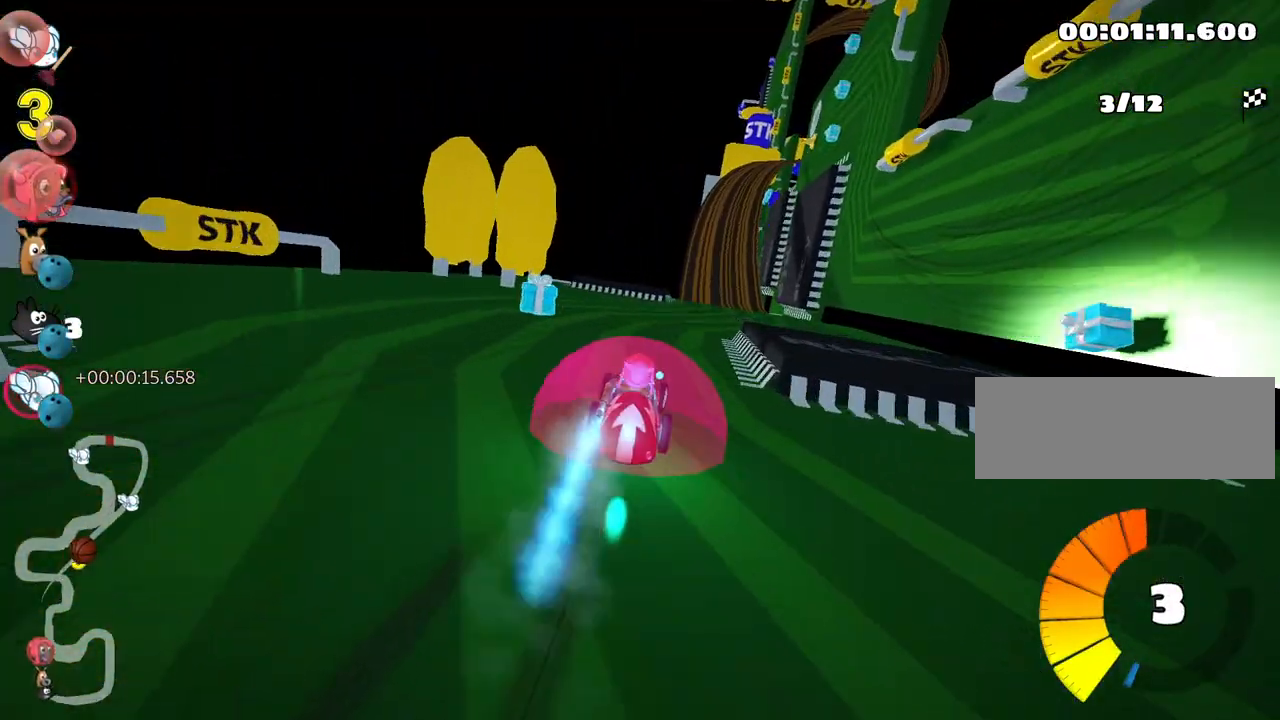
{"keys": ["up"], "events": [[67, "nitro", "up"], [217, "right", "down"], [350, "right", "up"]]}
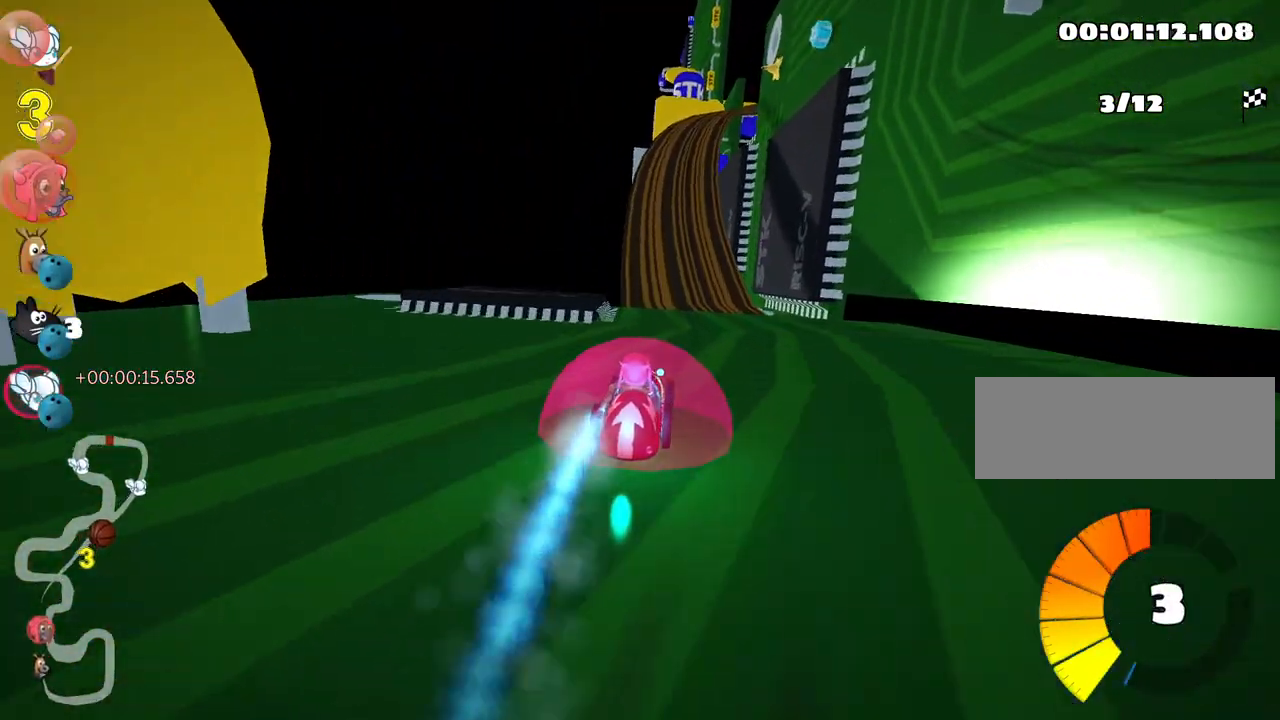
{"keys": ["left", "up"], "events": [[400, "left", "down"]]}
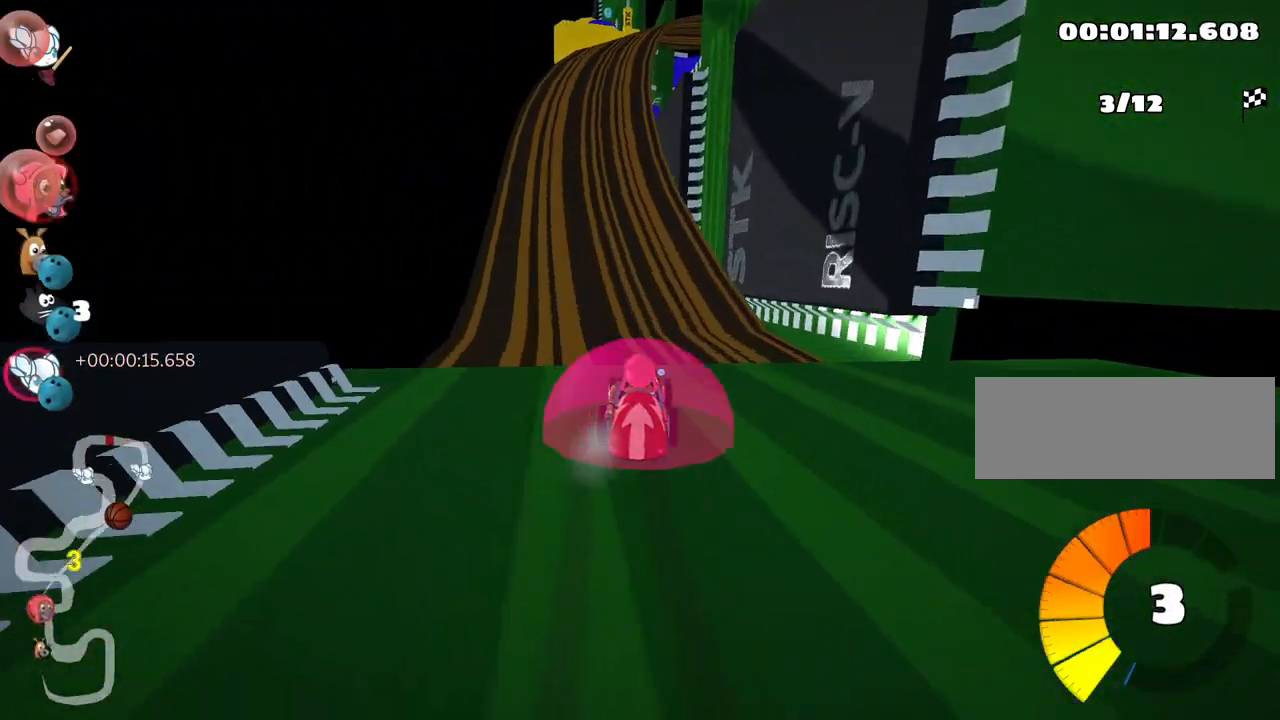
{"keys": ["left", "up"], "events": [[67, "left", "up"], [367, "left", "down"]]}
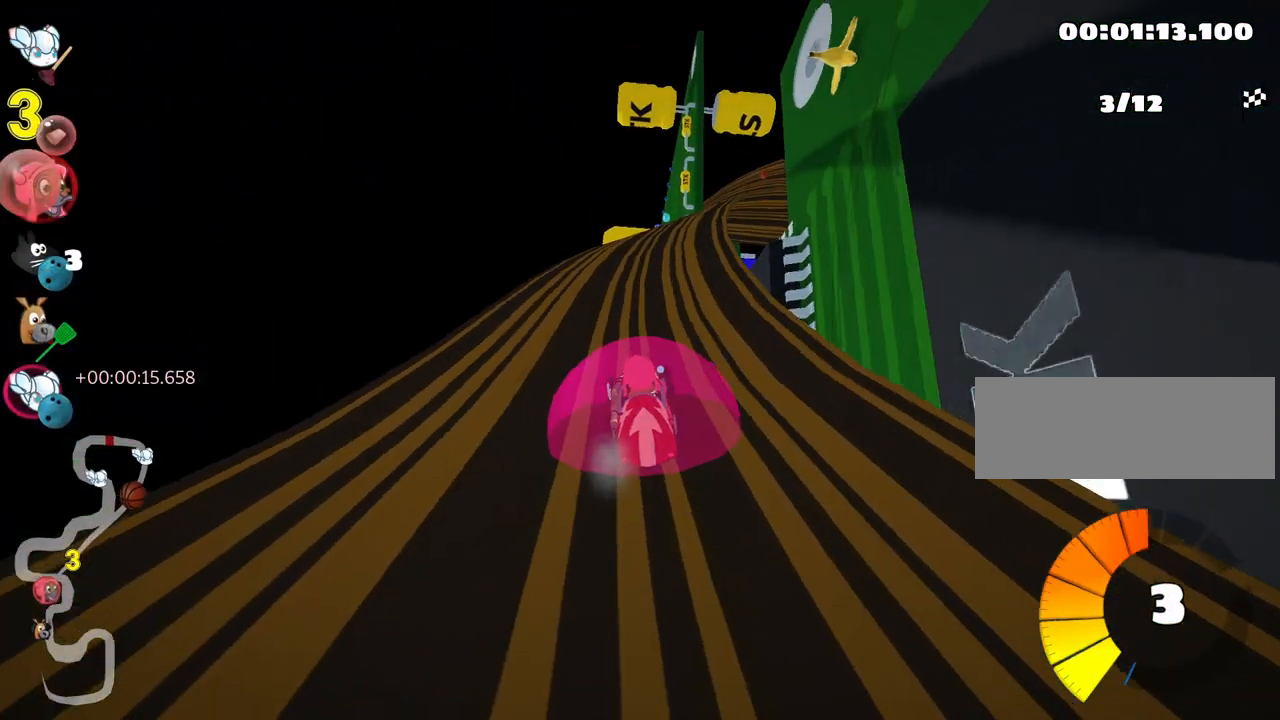
{"keys": [], "events": [[117, "left", "up"], [383, "up", "up"]]}
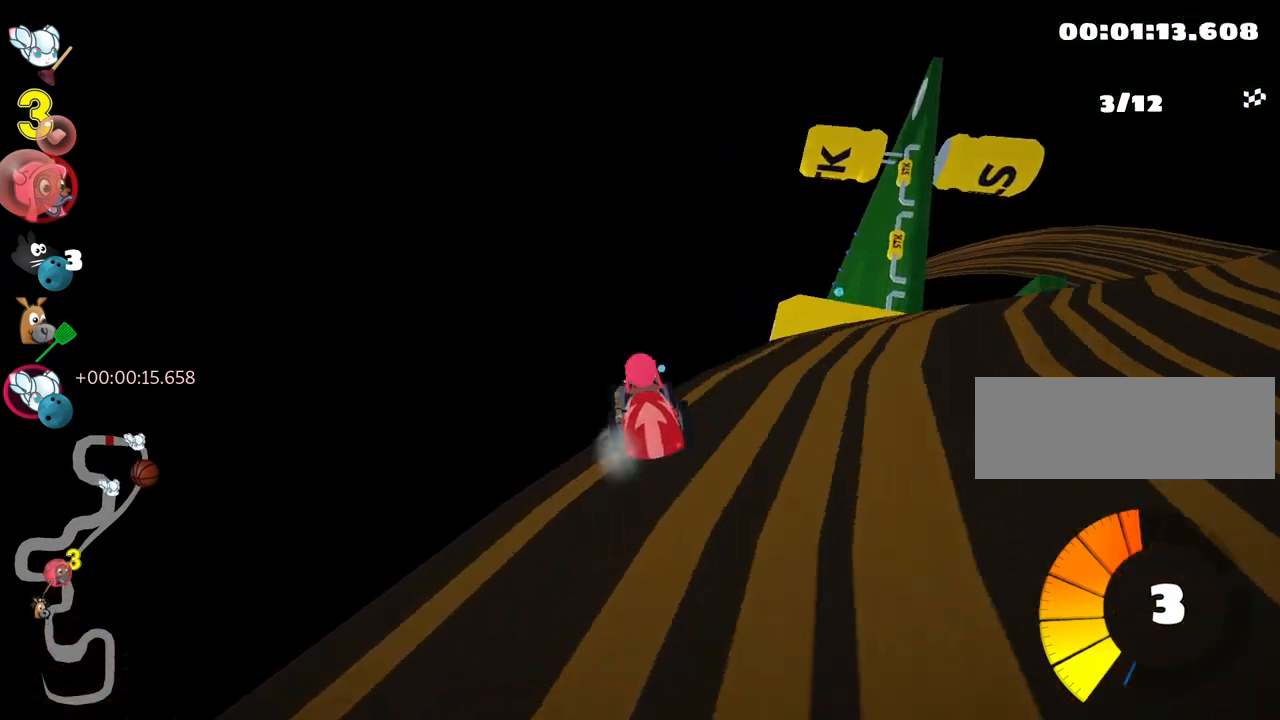
{"keys": [], "events": [[167, "skid", "down"], [183, "right", "down"], [333, "skid", "up"], [383, "right", "up"]]}